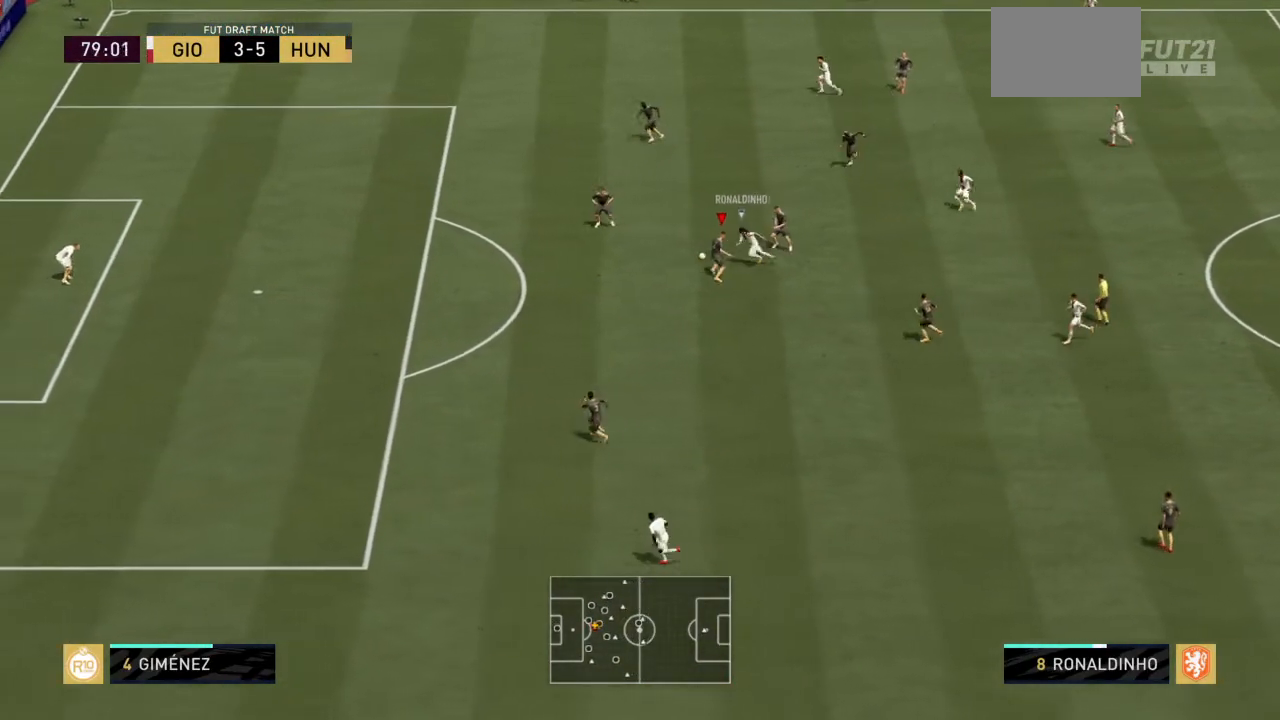
Gameplay with a controller (PlayStation layout); each line is a JSON object with the inputs held at the frame after it. "events" lists button and stick changes between this image and that frame as [ms after this image, input, new state], when the widget could be followed in between. Not read: L3 R3.
{"buttons": ["R2"], "left_stick": "down-left", "right_stick": "center", "events": [[100, "CIRCLE", "up"], [200, "left_stick", "down-left"], [267, "left_stick", "left"], [433, "L2", "up"], [500, "left_stick", "down-left"]]}
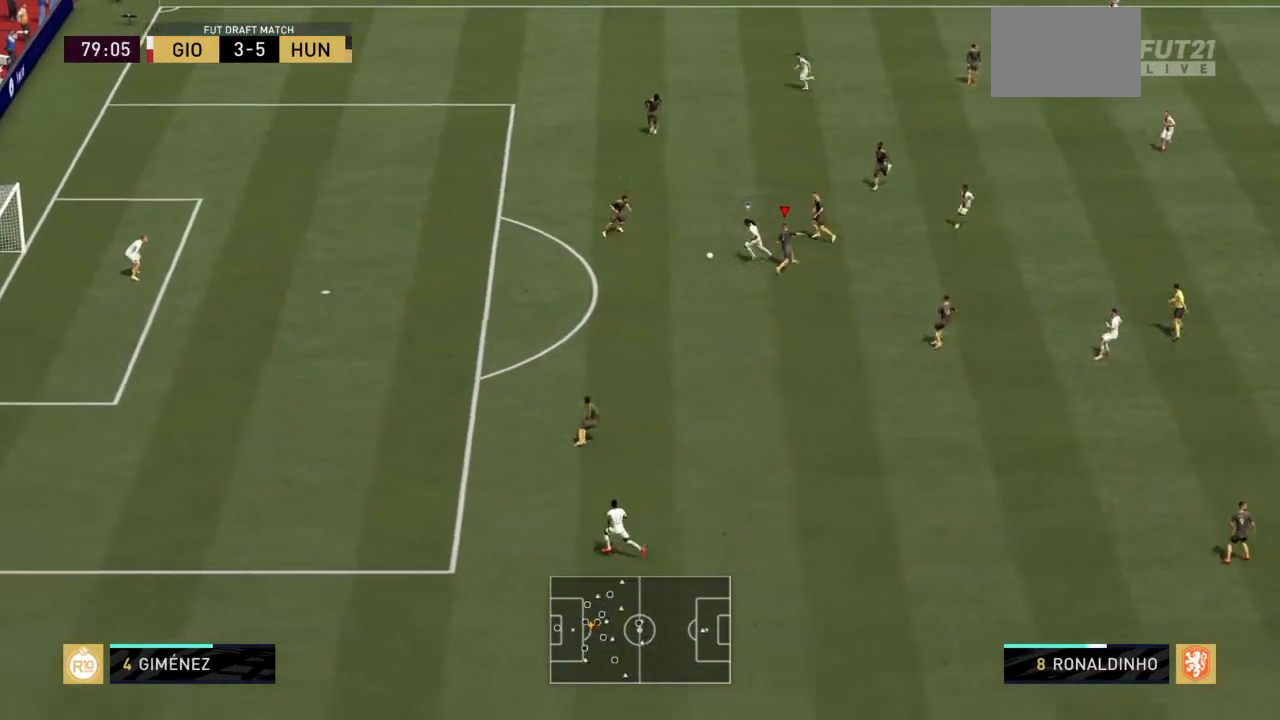
{"buttons": ["L2", "R2"], "left_stick": "down-left", "right_stick": "center", "events": [[67, "L1", "down"], [167, "L1", "up"], [434, "L2", "down"]]}
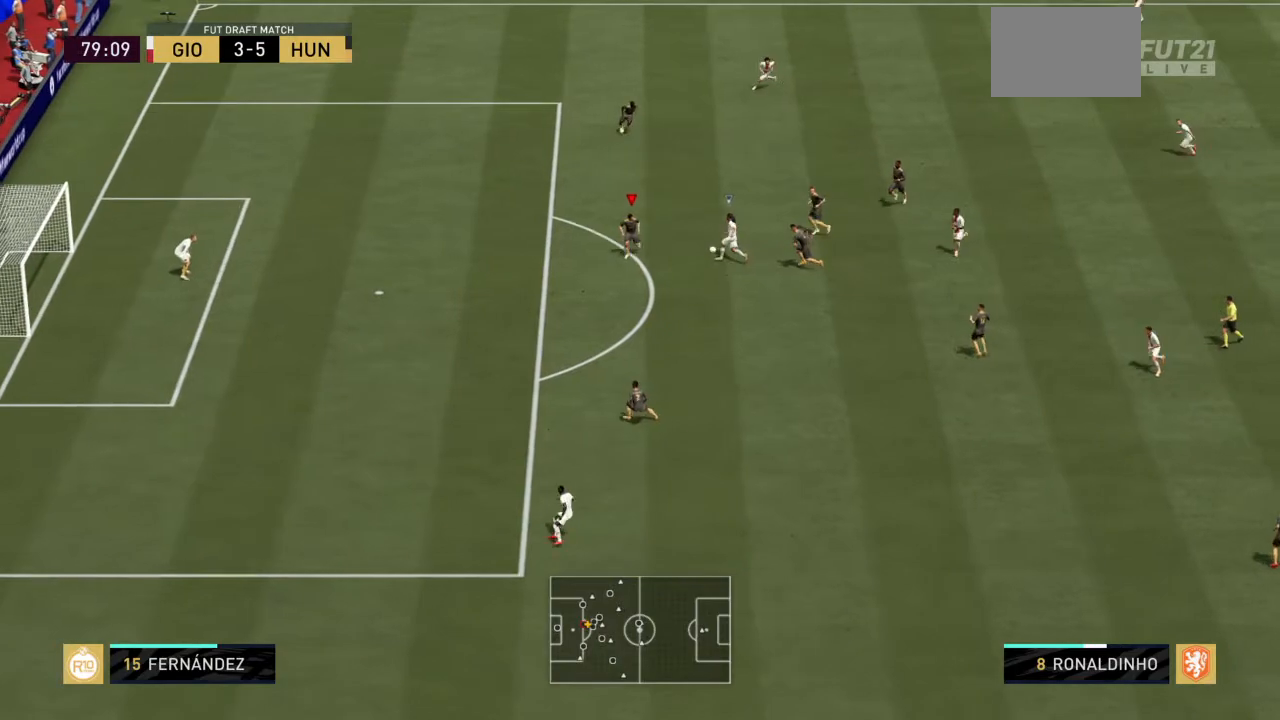
{"buttons": ["L2", "R2"], "left_stick": "up-left", "right_stick": "center", "events": [[200, "left_stick", "left"], [433, "left_stick", "up-left"]]}
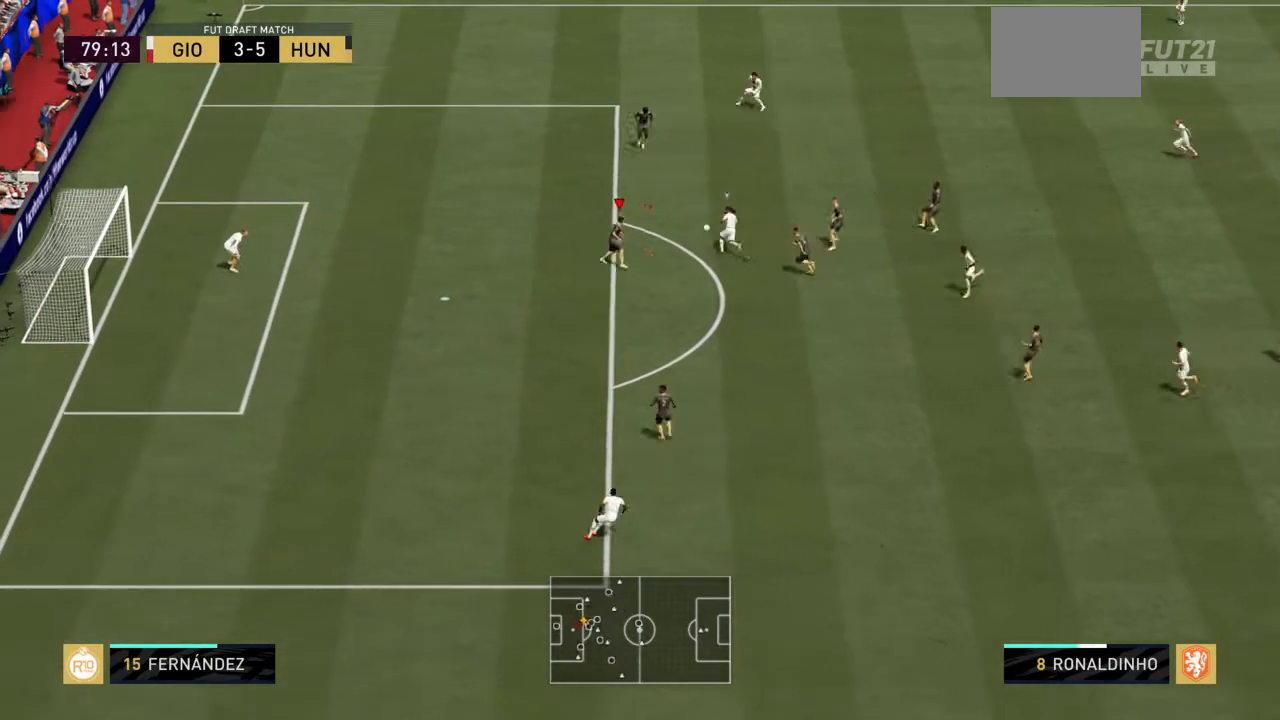
{"buttons": ["L2", "R2"], "left_stick": "up", "right_stick": "center", "events": [[334, "left_stick", "up"]]}
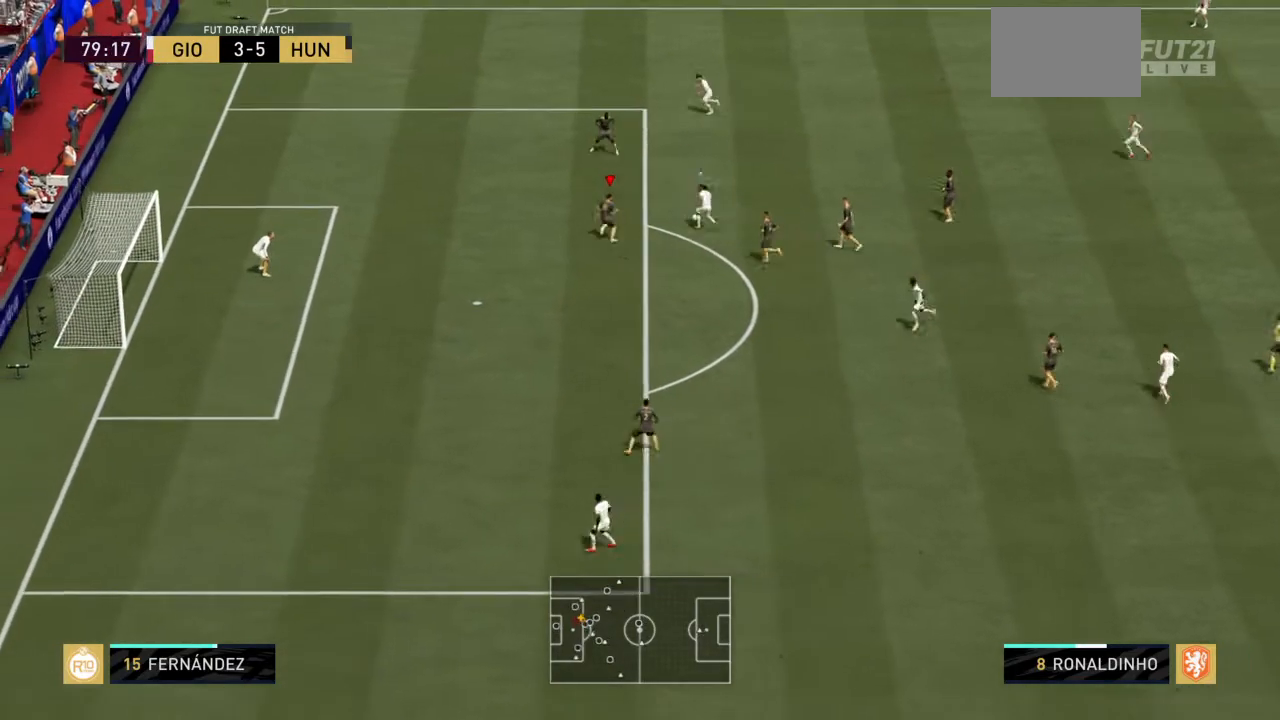
{"buttons": ["L2"], "left_stick": "down-left", "right_stick": "center", "events": [[66, "R2", "up"], [200, "left_stick", "up-left"], [333, "left_stick", "left"], [467, "left_stick", "down-left"]]}
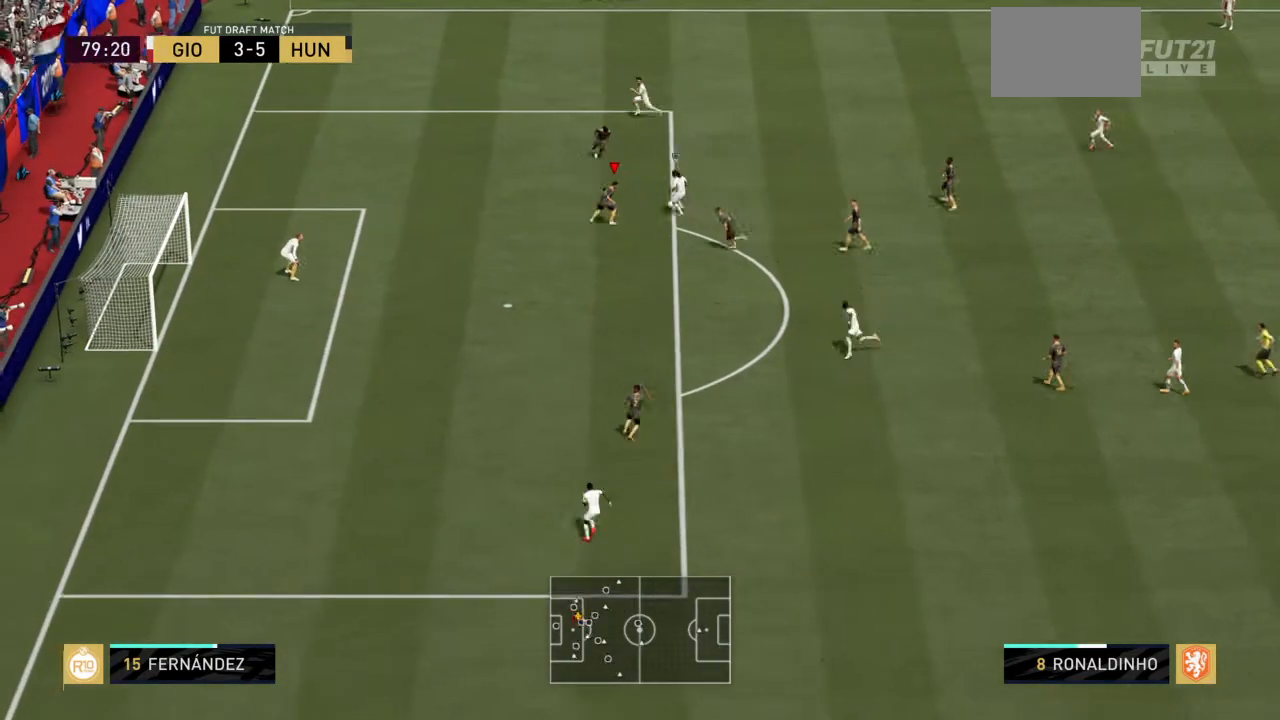
{"buttons": ["L2"], "left_stick": "left", "right_stick": "center", "events": [[434, "left_stick", "left"]]}
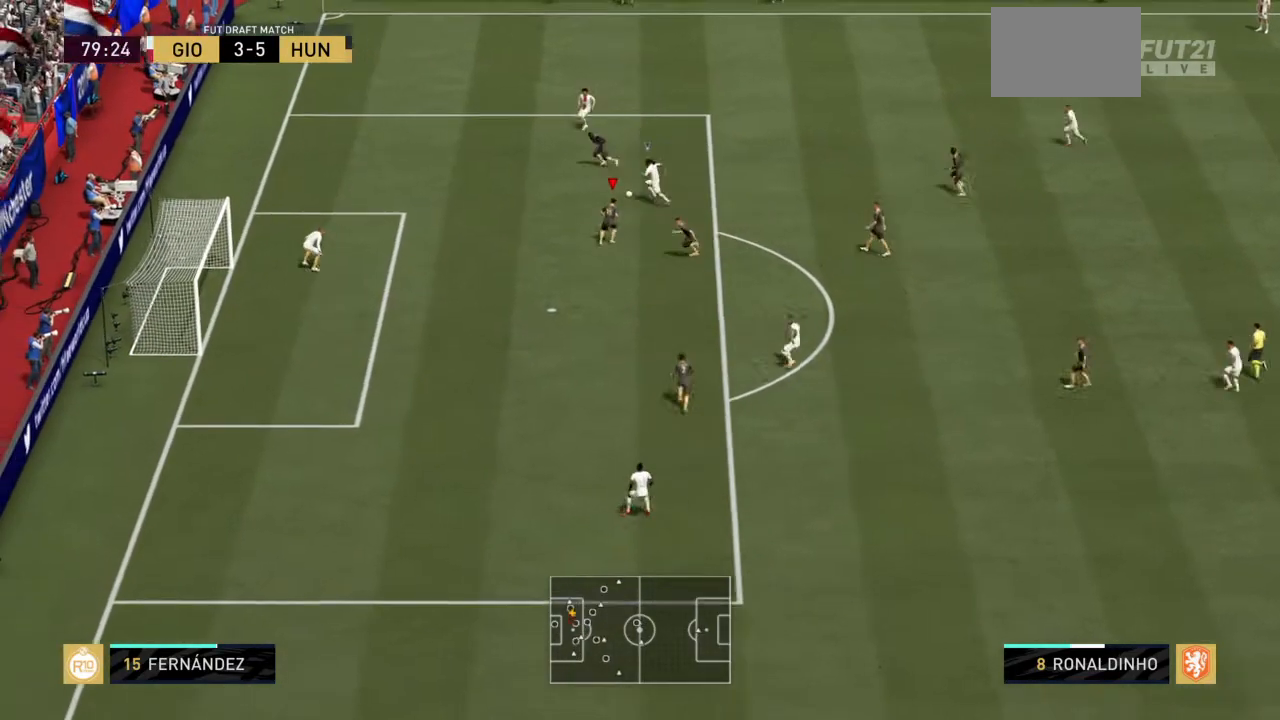
{"buttons": ["L2", "R2"], "left_stick": "up-left", "right_stick": "center", "events": [[33, "R2", "down"], [367, "left_stick", "up-left"]]}
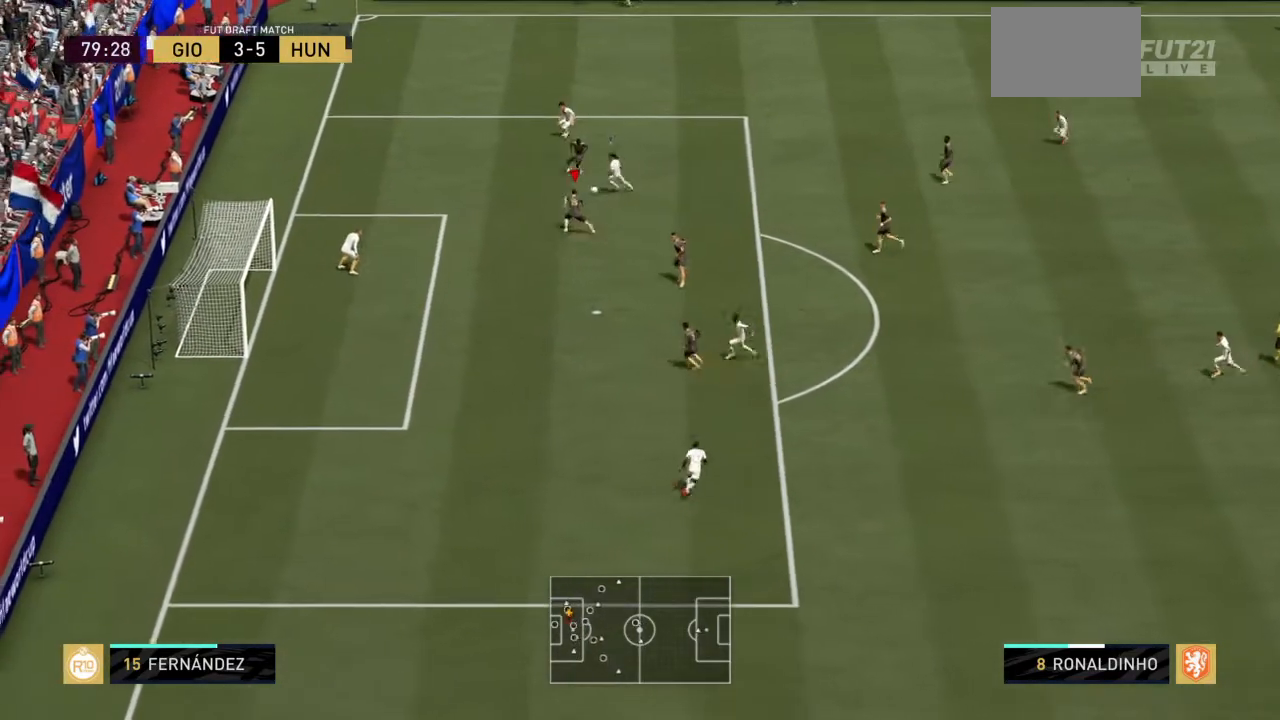
{"buttons": ["CIRCLE", "L2", "R2"], "left_stick": "up-left", "right_stick": "center", "events": [[467, "CIRCLE", "down"]]}
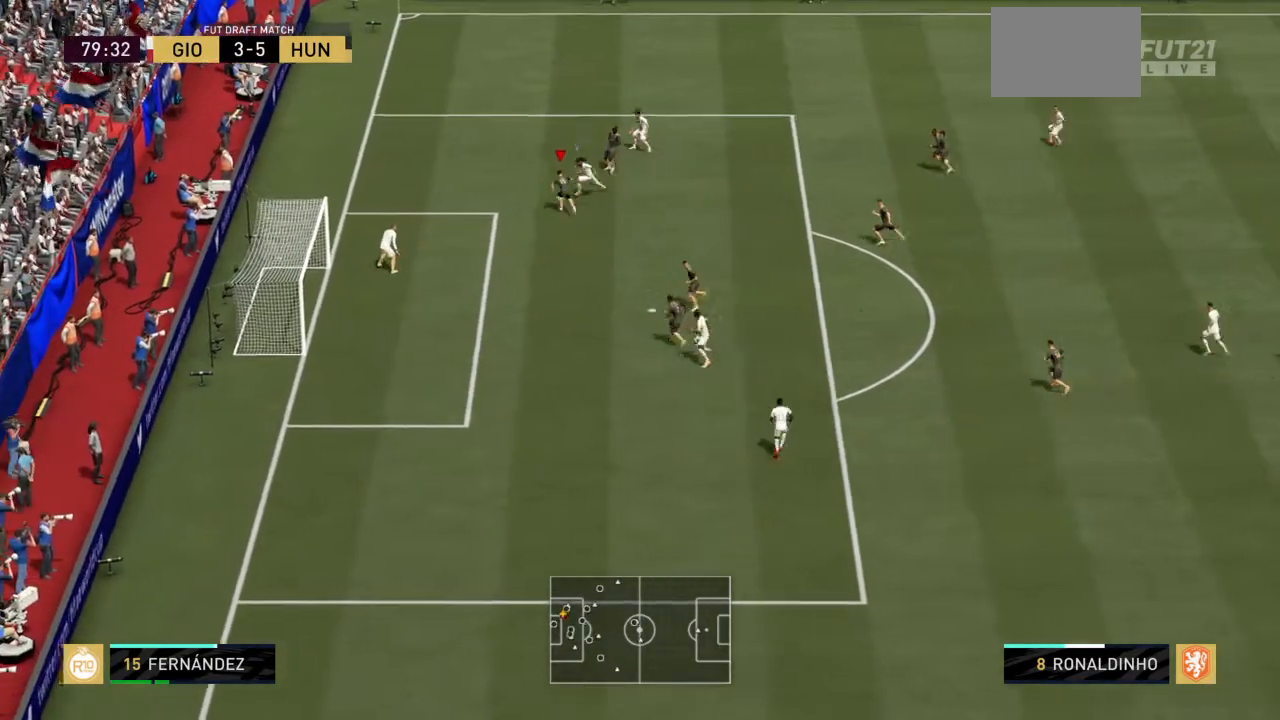
{"buttons": ["L2", "R2"], "left_stick": "up-left", "right_stick": "center", "events": [[100, "left_stick", "up"], [167, "CIRCLE", "up"], [267, "left_stick", "up-left"]]}
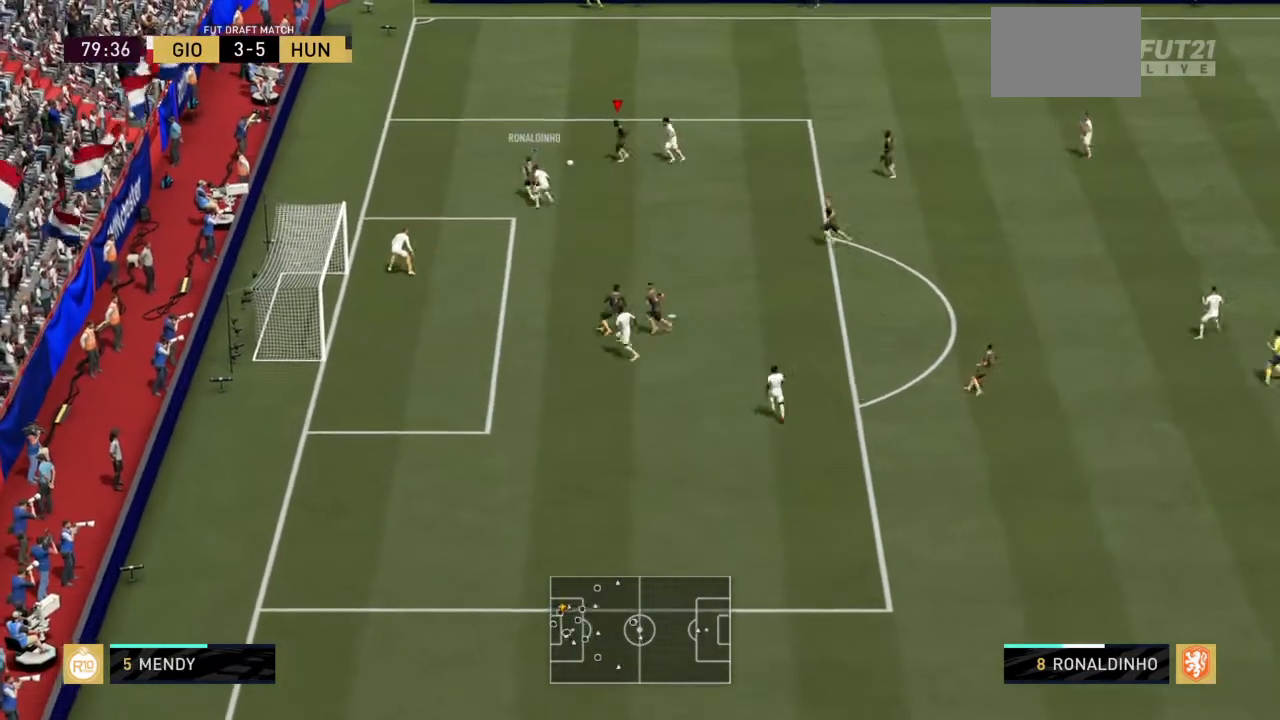
{"buttons": [], "left_stick": "up", "right_stick": "center"}
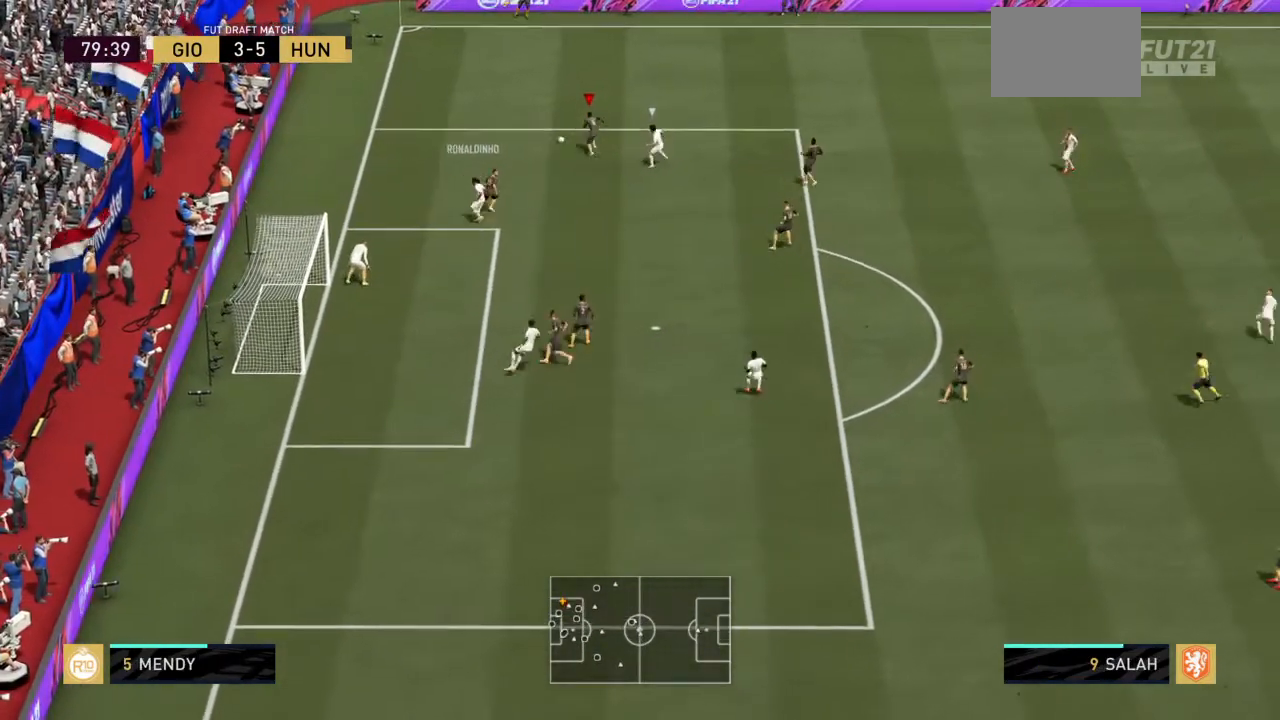
{"buttons": [], "left_stick": "down", "right_stick": "center", "events": [[167, "left_stick", "up-right"], [300, "left_stick", "up"], [400, "left_stick", "down"]]}
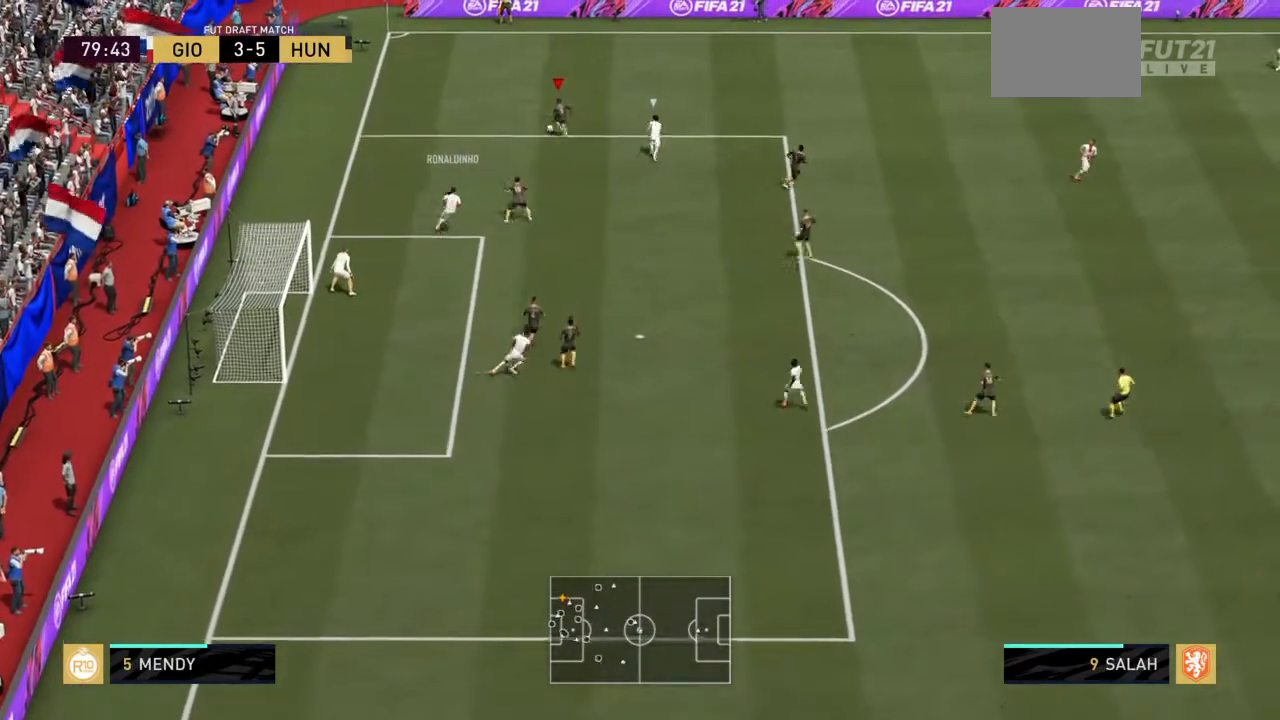
{"buttons": [], "left_stick": "down", "right_stick": "center", "events": [[100, "L1", "down"], [200, "R1", "down"], [267, "L1", "up"], [267, "R1", "up"]]}
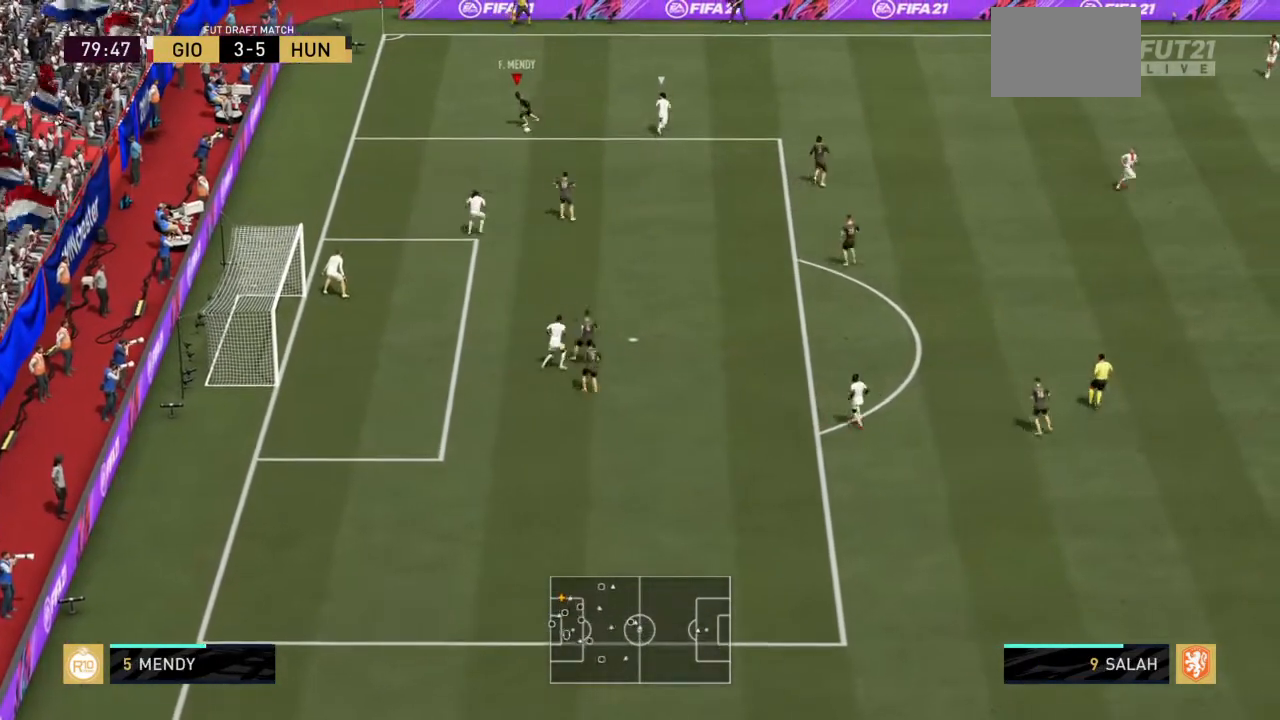
{"buttons": ["CROSS"], "left_stick": "down-right", "right_stick": "center", "events": [[133, "left_stick", "down-right"], [400, "CROSS", "down"]]}
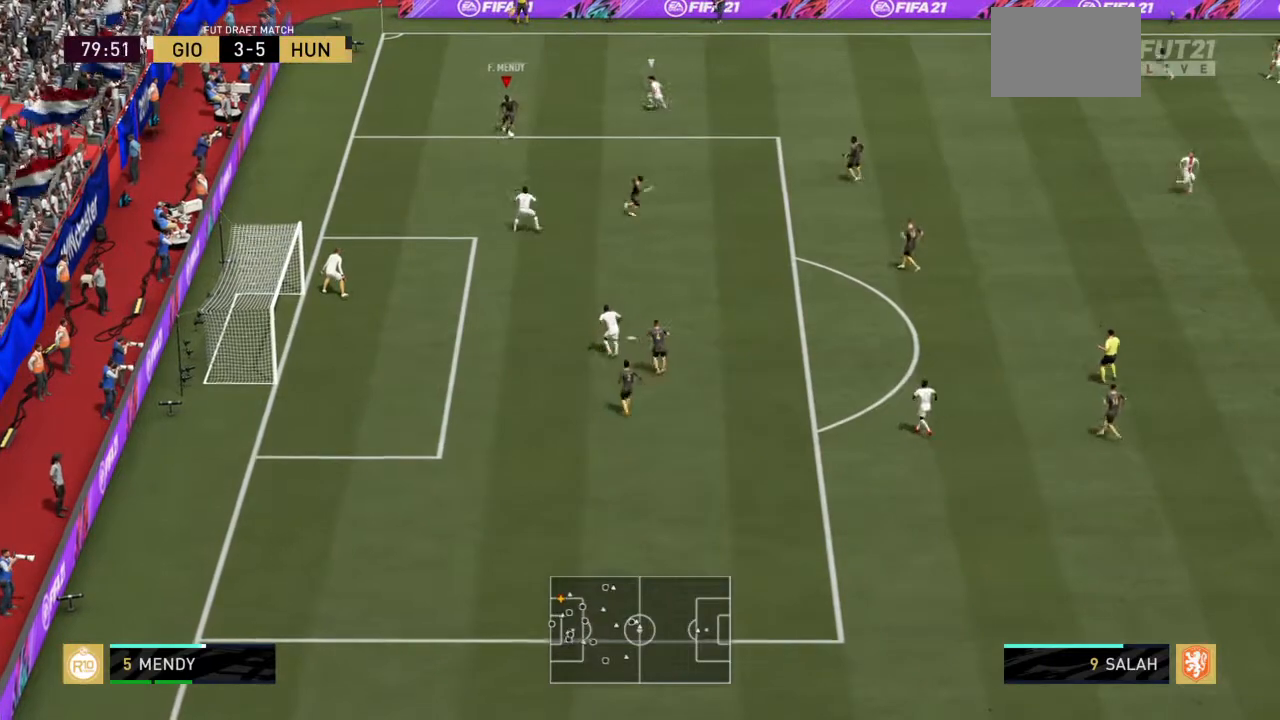
{"buttons": ["R2"], "left_stick": "right", "right_stick": "center", "events": [[67, "CROSS", "up"], [234, "left_stick", "right"], [467, "R2", "down"]]}
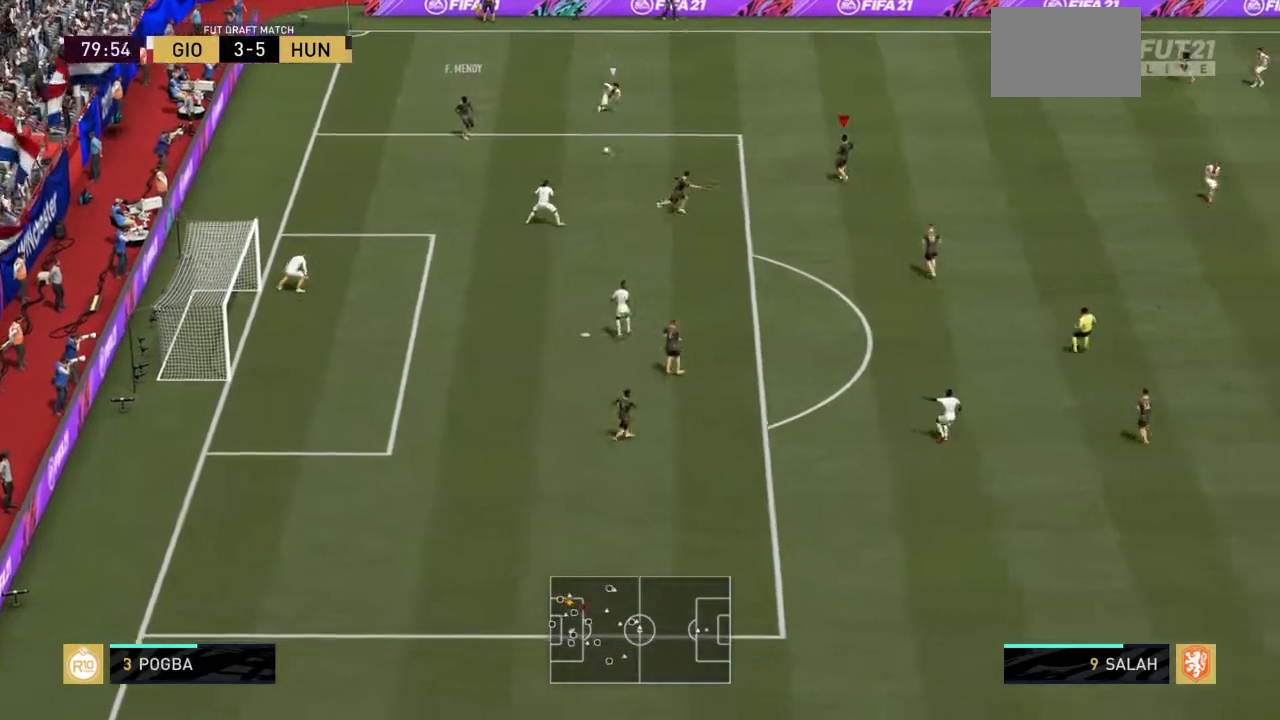
{"buttons": ["R2"], "left_stick": "right", "right_stick": "center", "events": []}
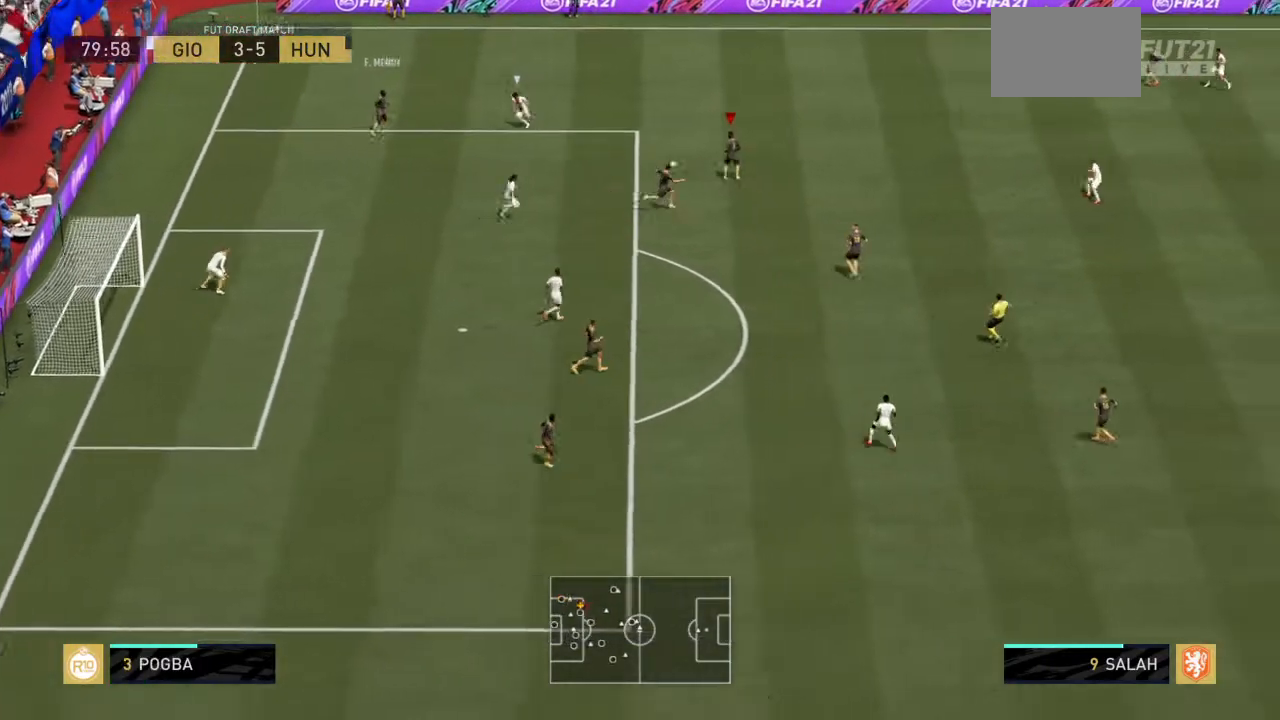
{"buttons": [], "left_stick": "down-right", "right_stick": "center", "events": [[100, "R2", "up"], [467, "left_stick", "down-right"]]}
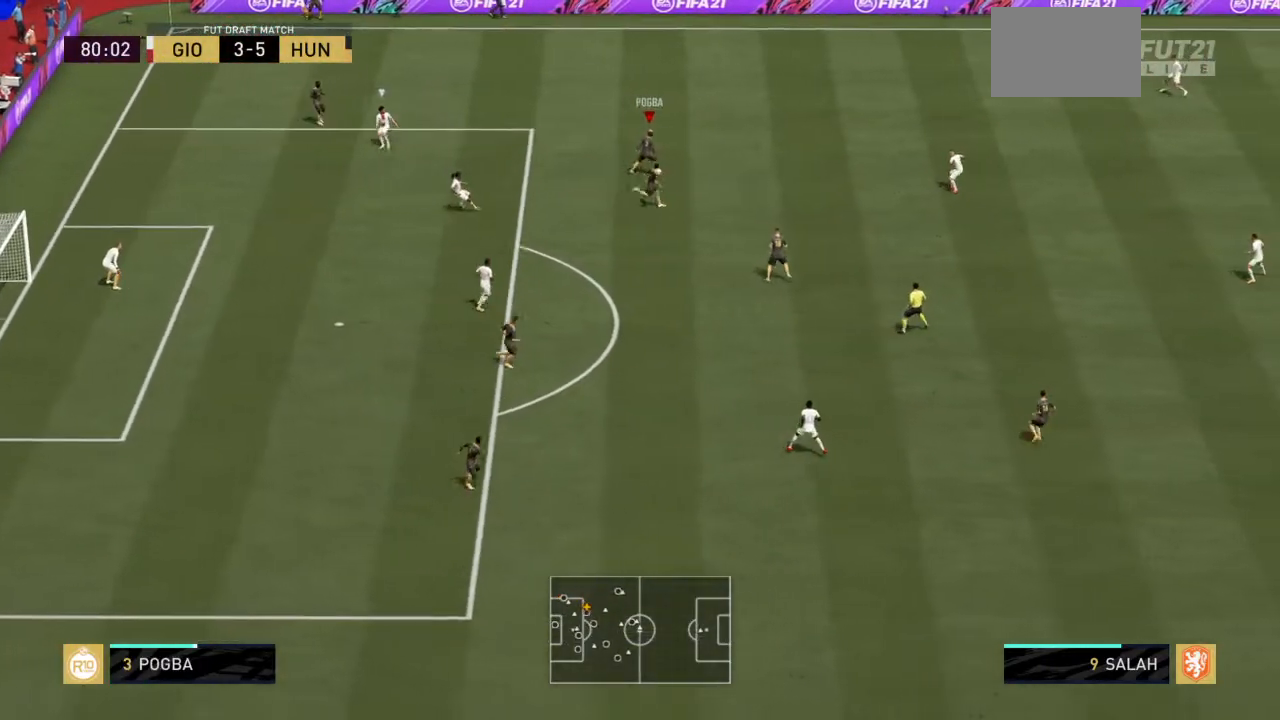
{"buttons": [], "left_stick": "down", "right_stick": "center", "events": [[66, "CROSS", "down"], [233, "CROSS", "up"], [467, "left_stick", "down"]]}
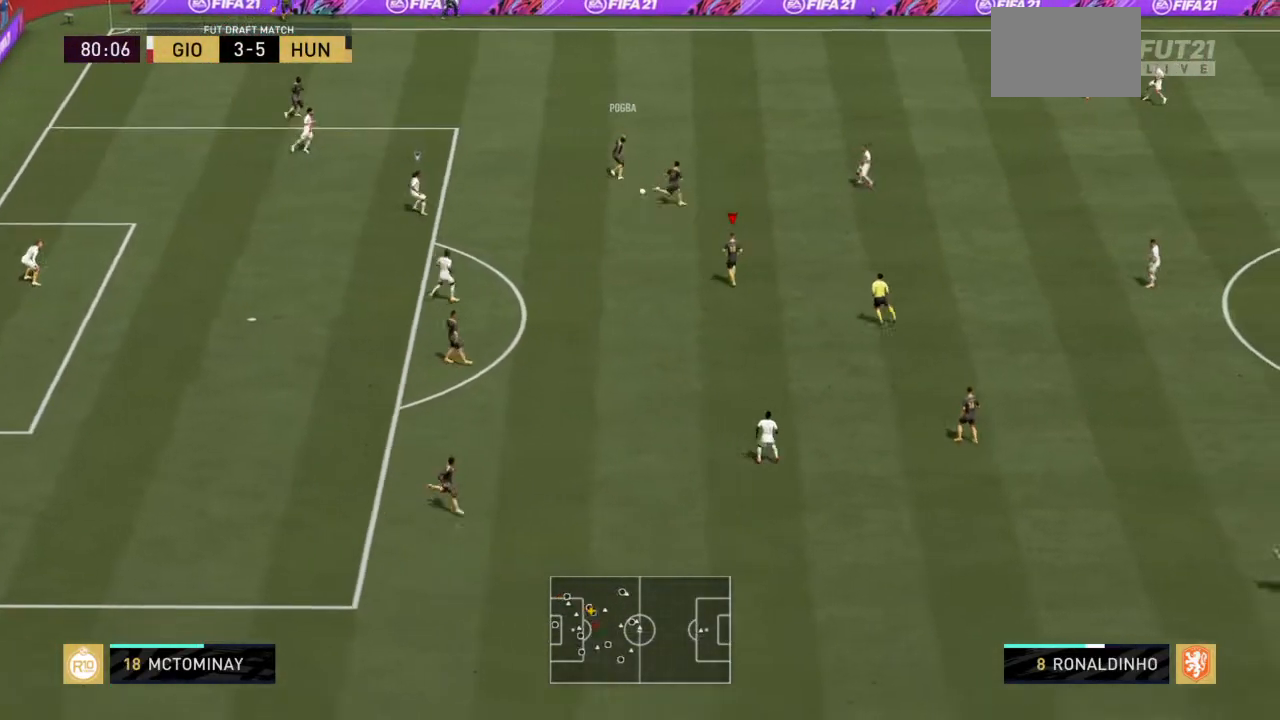
{"buttons": [], "left_stick": "down-right", "right_stick": "center", "events": [[434, "left_stick", "down-right"]]}
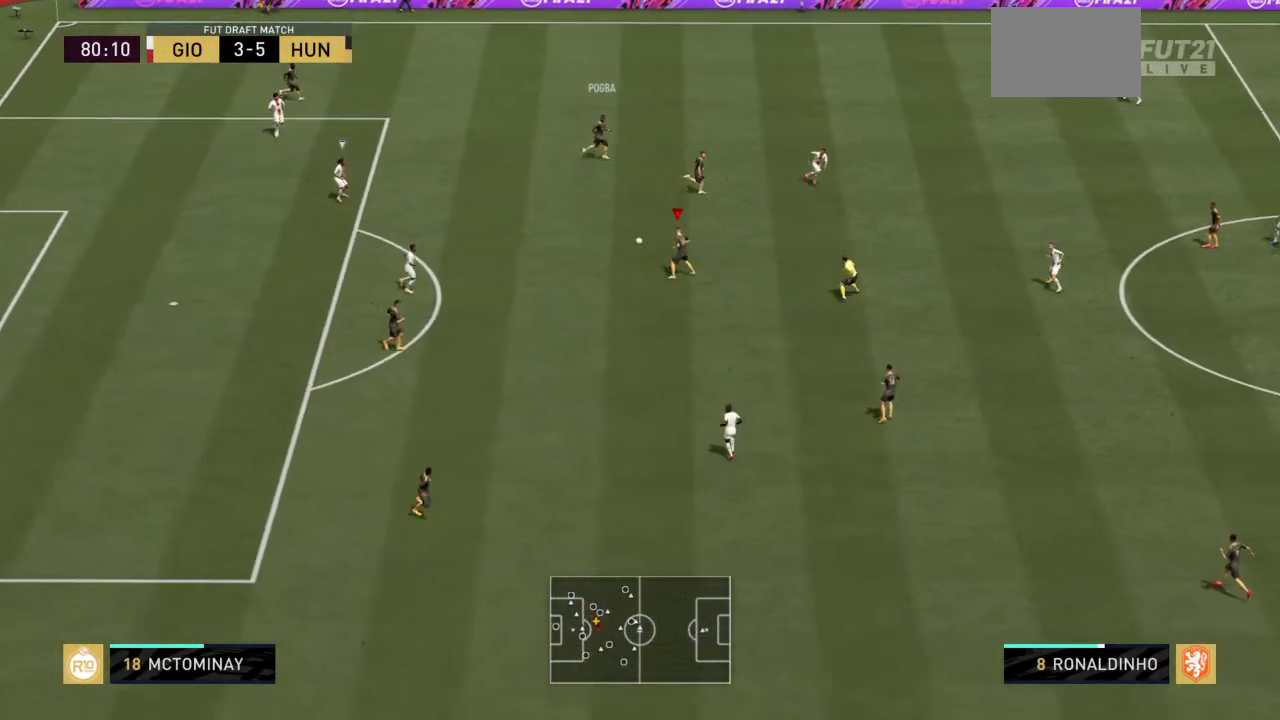
{"buttons": [], "left_stick": "down-right", "right_stick": "center", "events": [[66, "R2", "down"], [300, "R2", "up"]]}
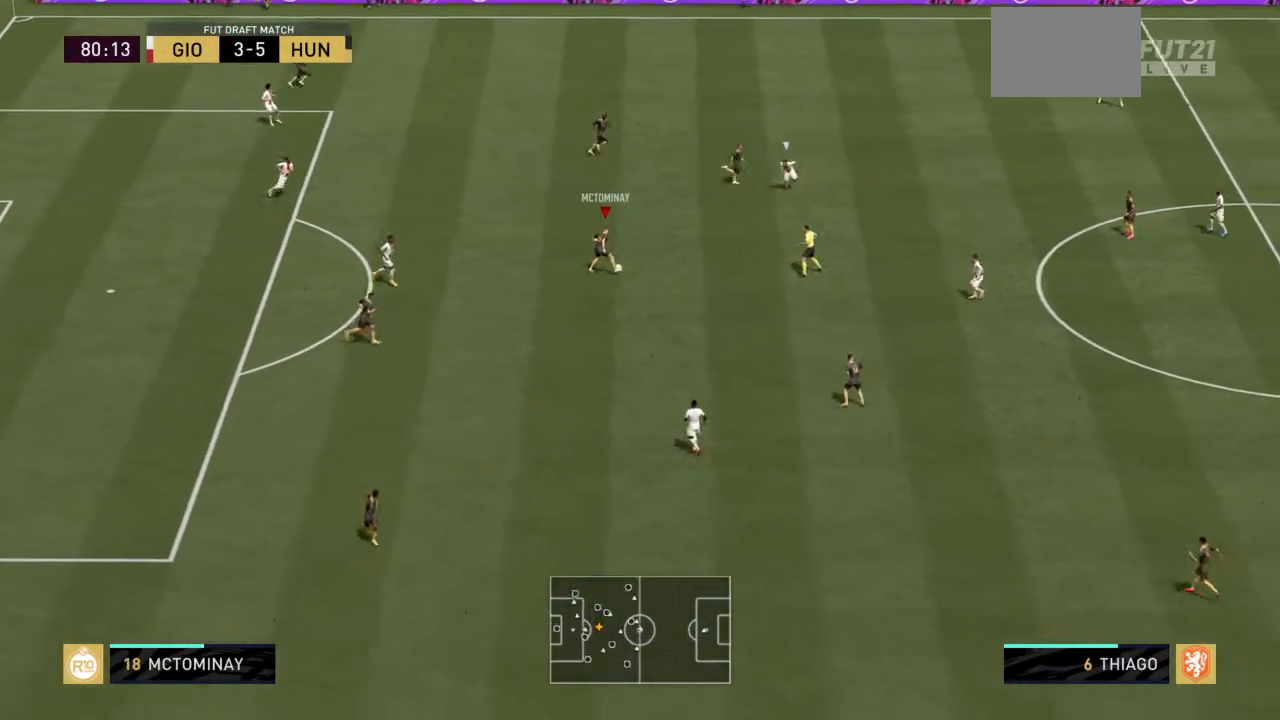
{"buttons": [], "left_stick": "down-right", "right_stick": "center", "events": [[234, "CROSS", "down"], [434, "CROSS", "up"]]}
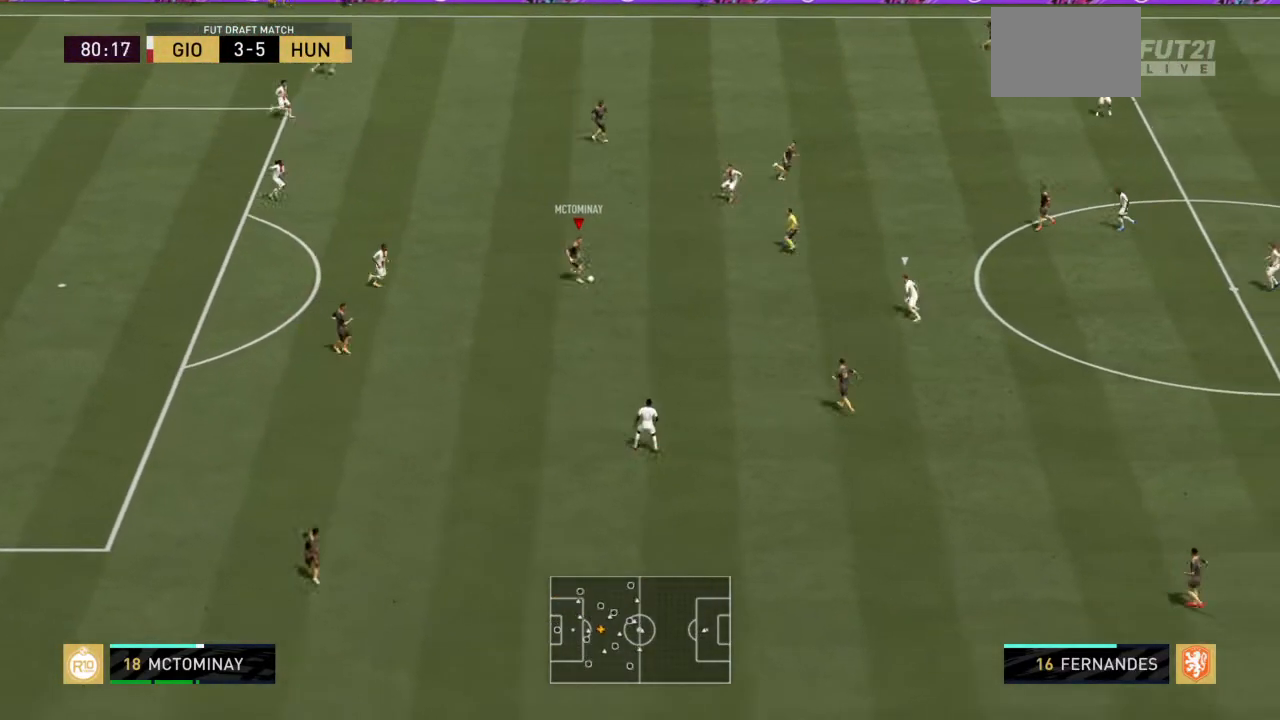
{"buttons": [], "left_stick": "down-right", "right_stick": "center", "events": []}
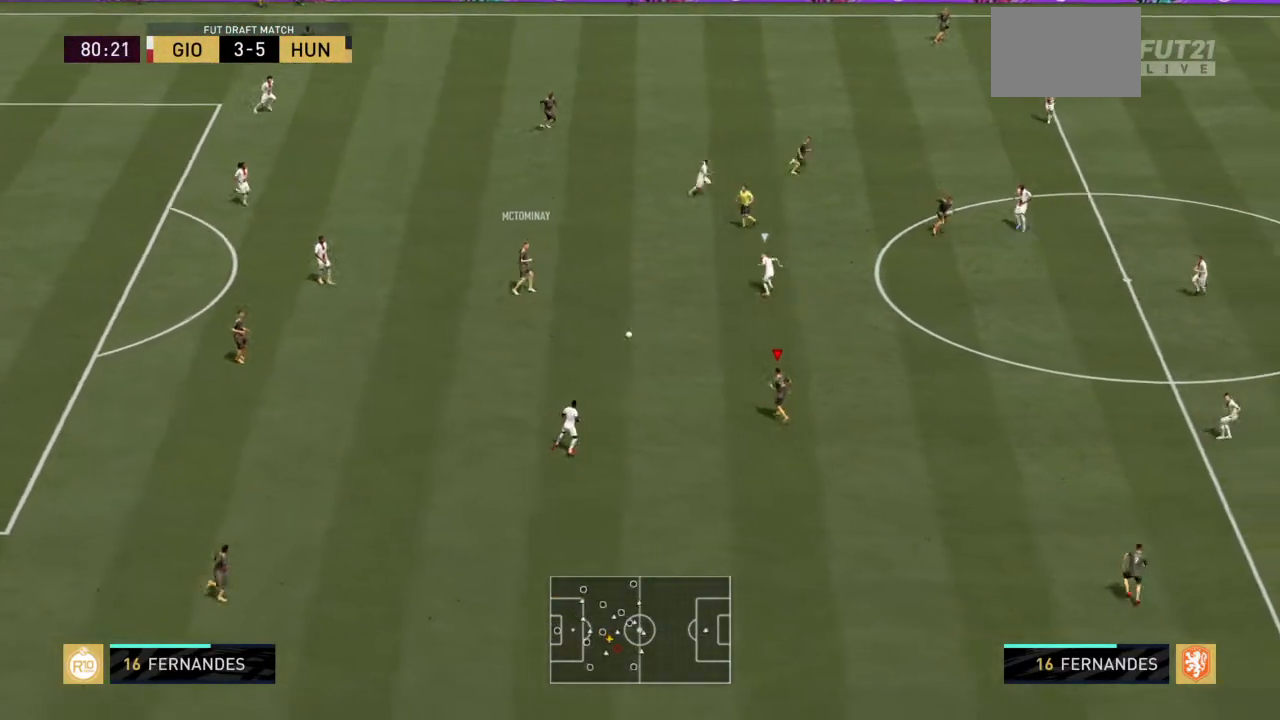
{"buttons": ["R2"], "left_stick": "right", "right_stick": "center", "events": [[267, "left_stick", "right"], [401, "R2", "down"]]}
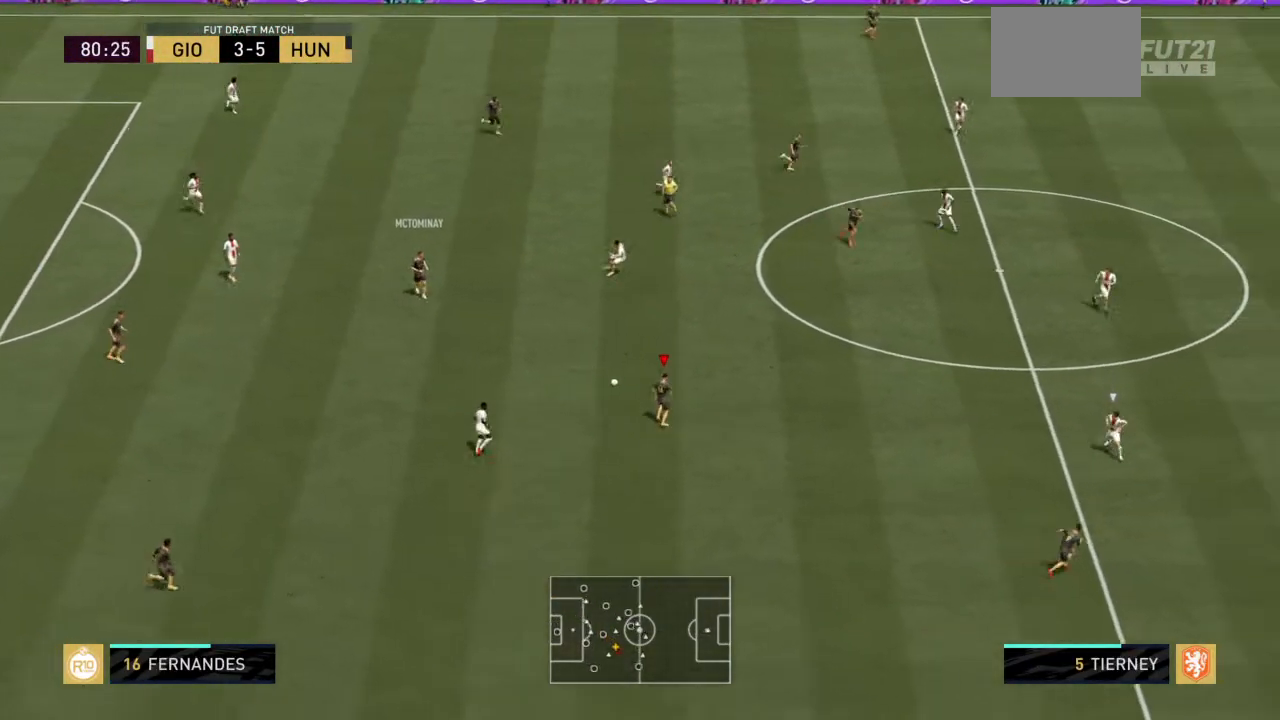
{"buttons": ["R2"], "left_stick": "right", "right_stick": "center", "events": []}
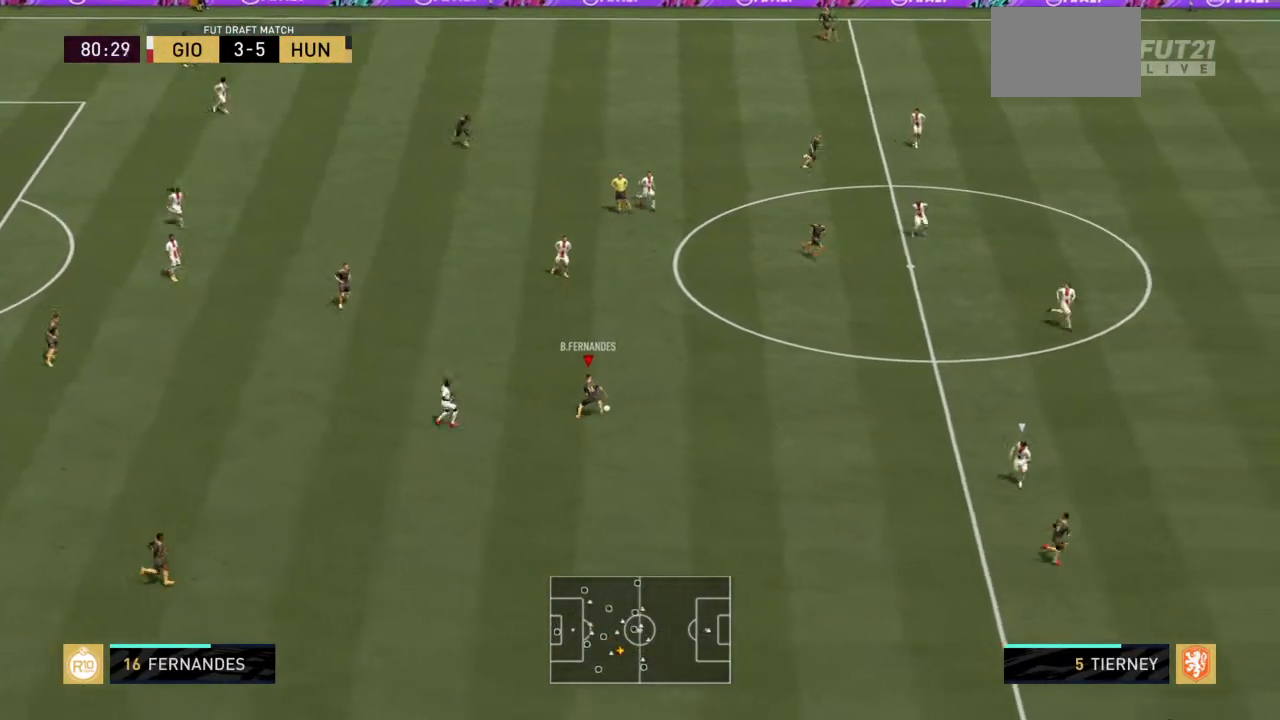
{"buttons": [], "left_stick": "up-right", "right_stick": "center", "events": [[434, "R2", "up"], [501, "left_stick", "up-right"]]}
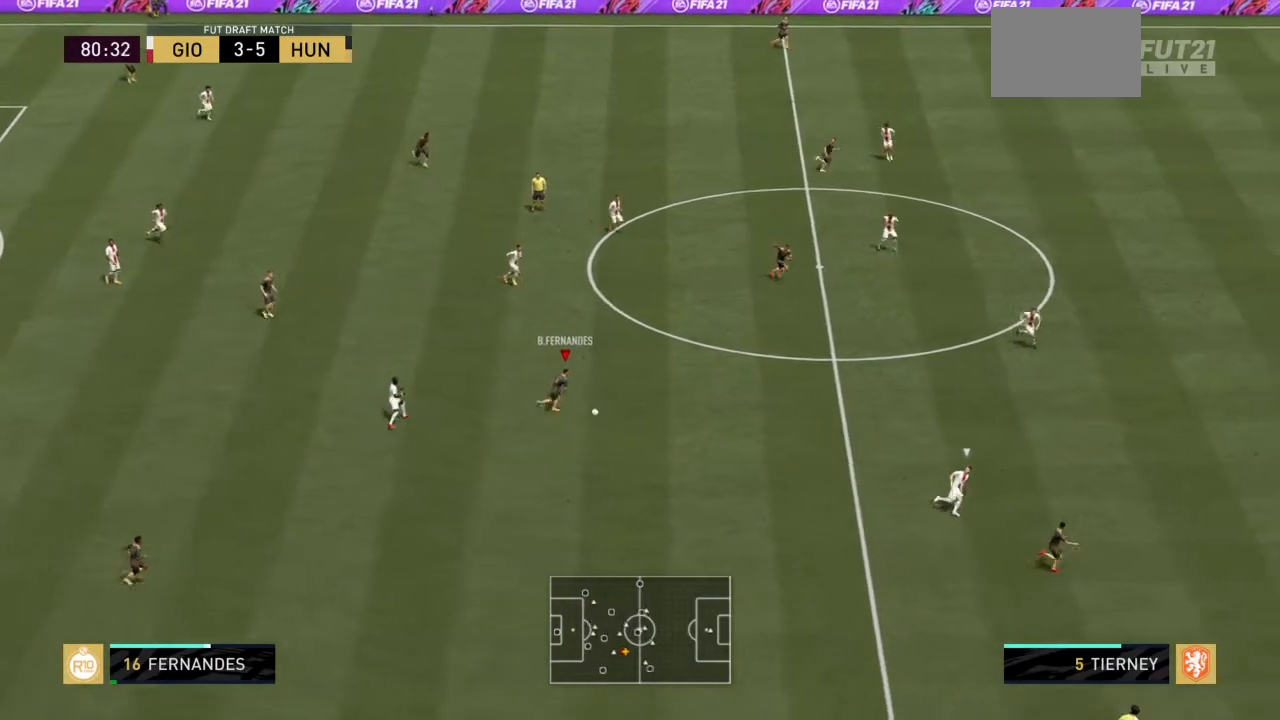
{"buttons": [], "left_stick": "up-right", "right_stick": "center", "events": [[66, "CROSS", "down"], [167, "CROSS", "up"]]}
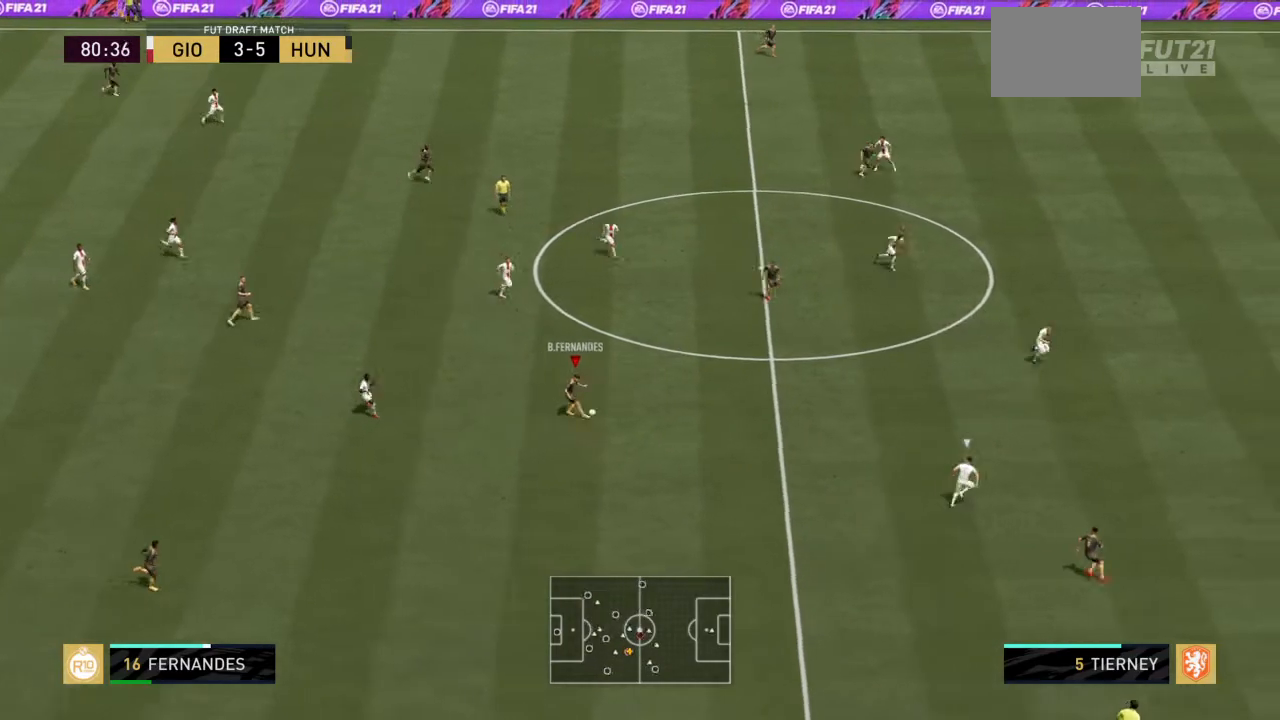
{"buttons": [], "left_stick": "down-left", "right_stick": "center", "events": [[134, "left_stick", "center"], [434, "left_stick", "down-left"]]}
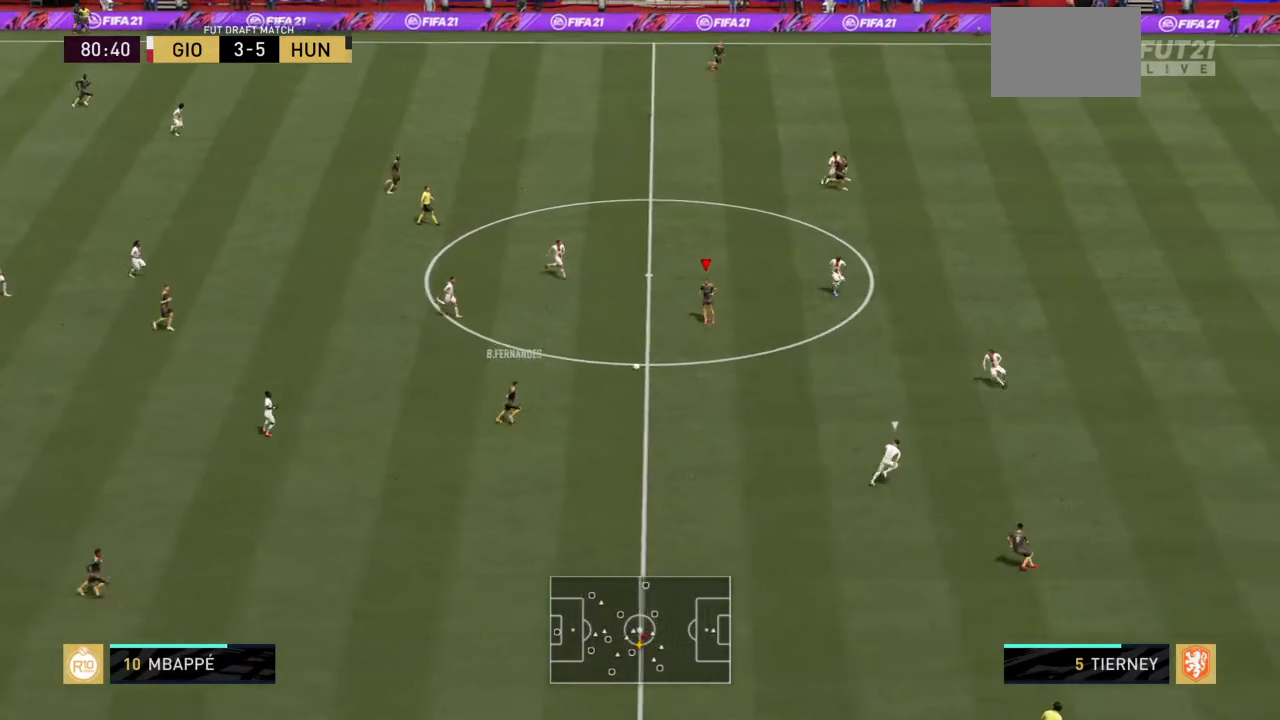
{"buttons": [], "left_stick": "down", "right_stick": "center", "events": [[200, "CROSS", "down"], [333, "CROSS", "up"], [433, "left_stick", "down"]]}
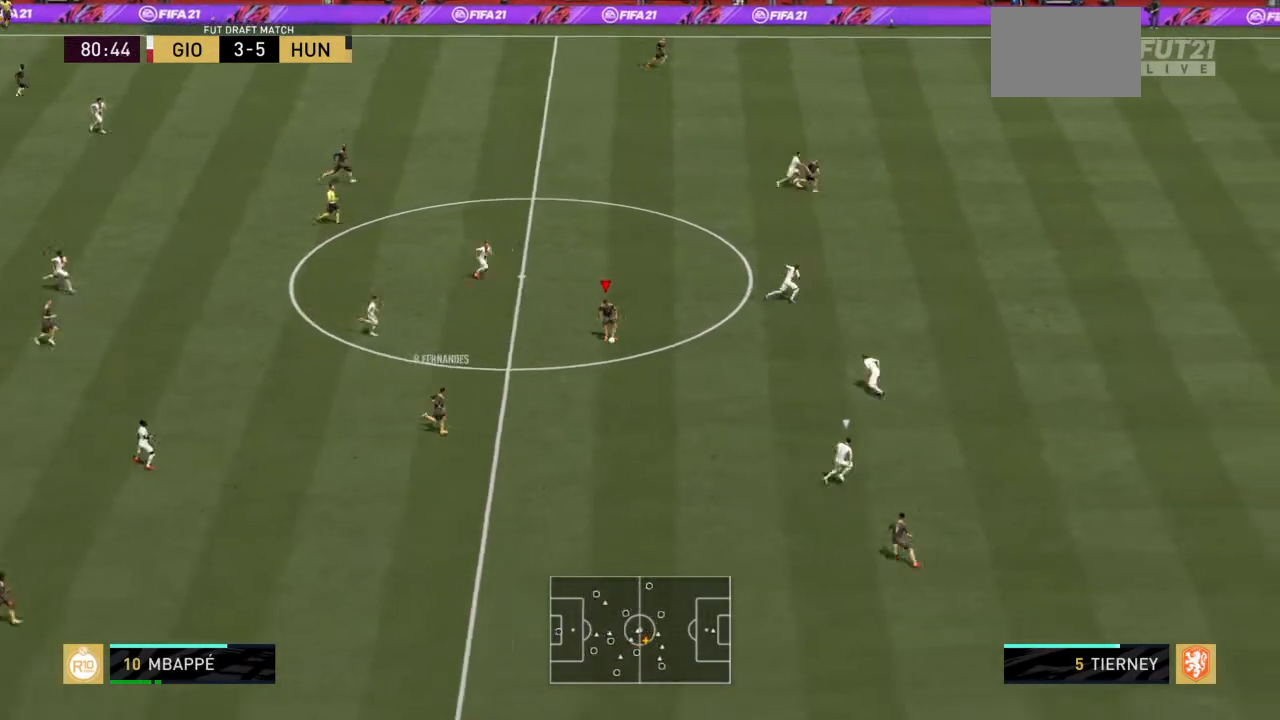
{"buttons": ["R2"], "left_stick": "up-right", "right_stick": "center", "events": [[100, "left_stick", "down-right"], [167, "R2", "down"], [200, "left_stick", "right"], [501, "left_stick", "up-right"]]}
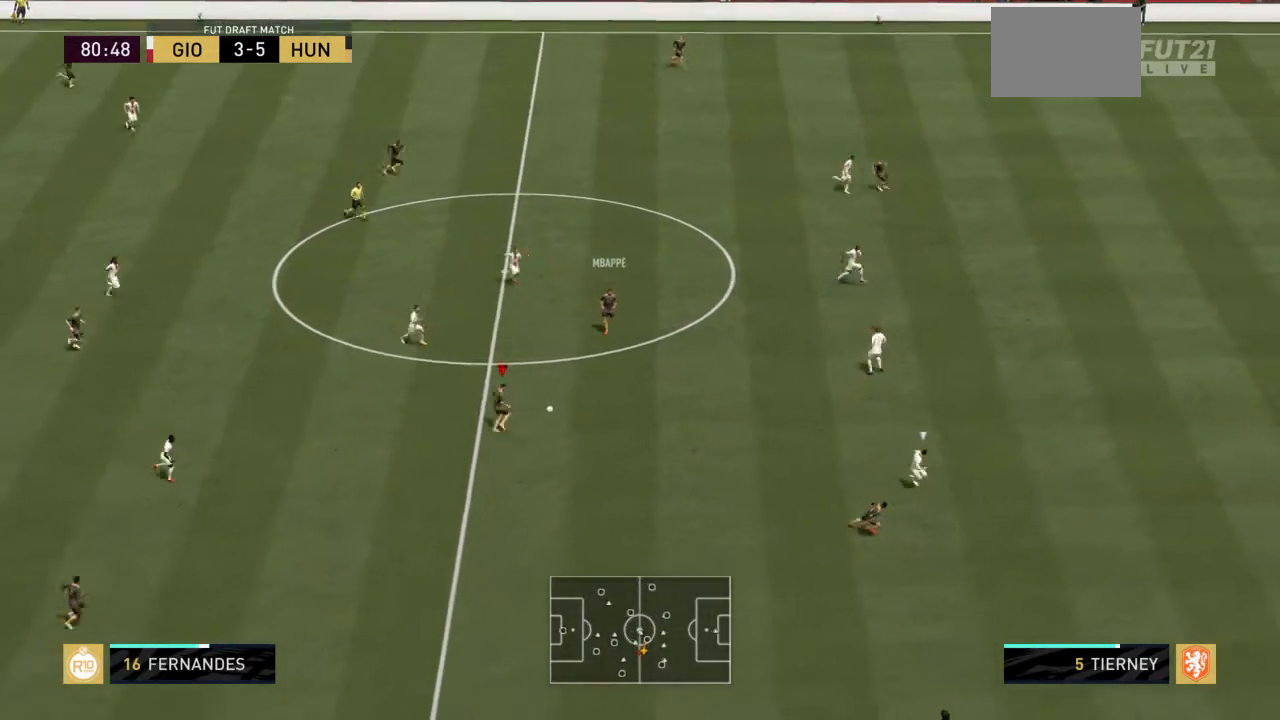
{"buttons": [], "left_stick": "up-right", "right_stick": "center", "events": [[100, "CROSS", "down"], [100, "R2", "up"], [233, "CROSS", "up"]]}